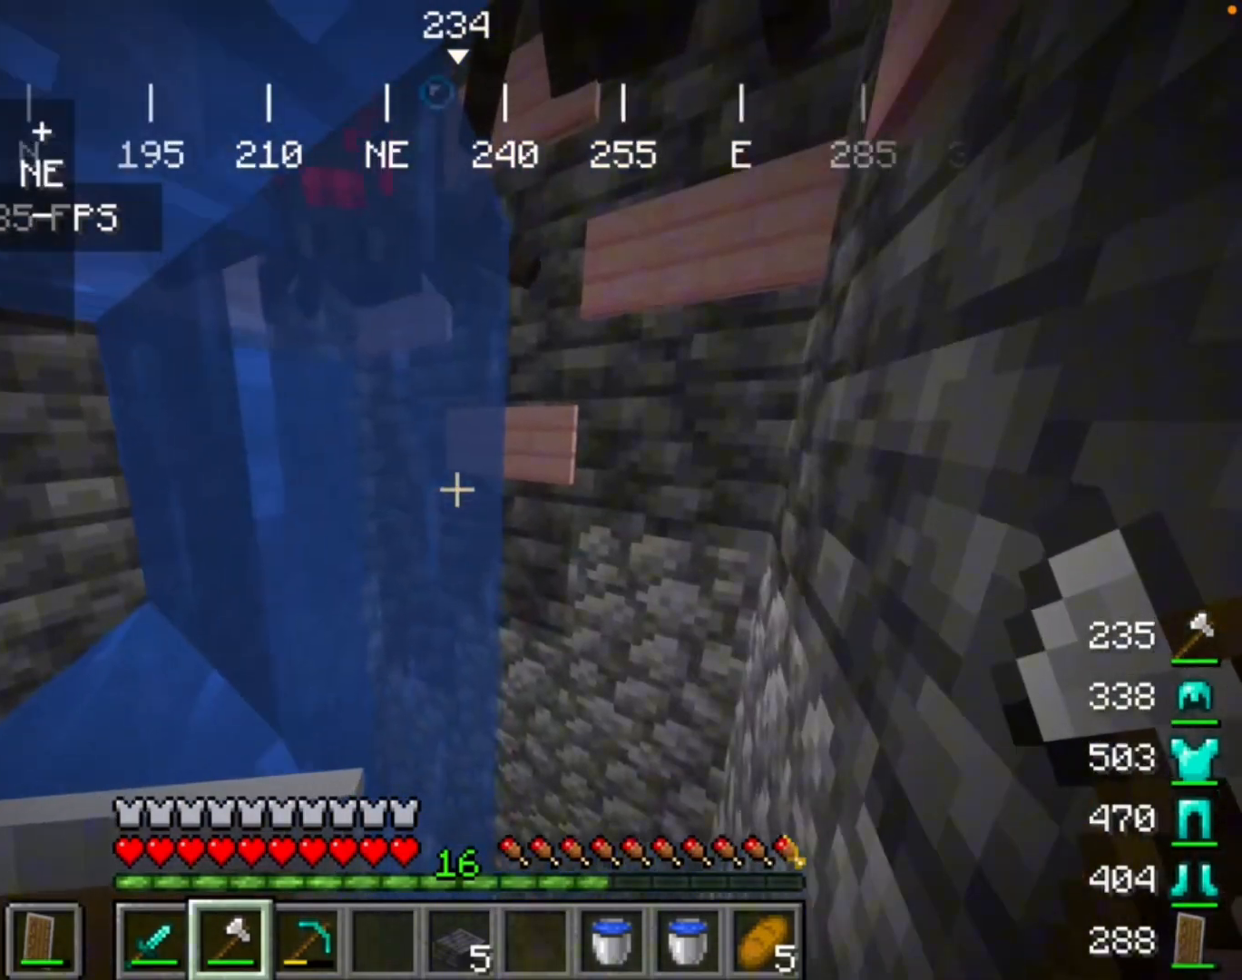
Gameplay with keyboard and mouse; each line is a JSON object with the keys and mouse buttons held at the frame after it. "events" lists presses ("down") and releases ("up") of "mouse_left" and "mouse_right" between this image and that frame as [ms after this image, input, new state], when the widget could be followed in between. "mouse_left", "mouse_right" = the "left", "right" buttons of the "mouse" list. No other keys are recorded. Fast repeated clicks can show as one long hold. Mouse movement is not recorded.
{"keys": [], "mouse": ["left"], "events": [[233, "mouse_left", "down"]]}
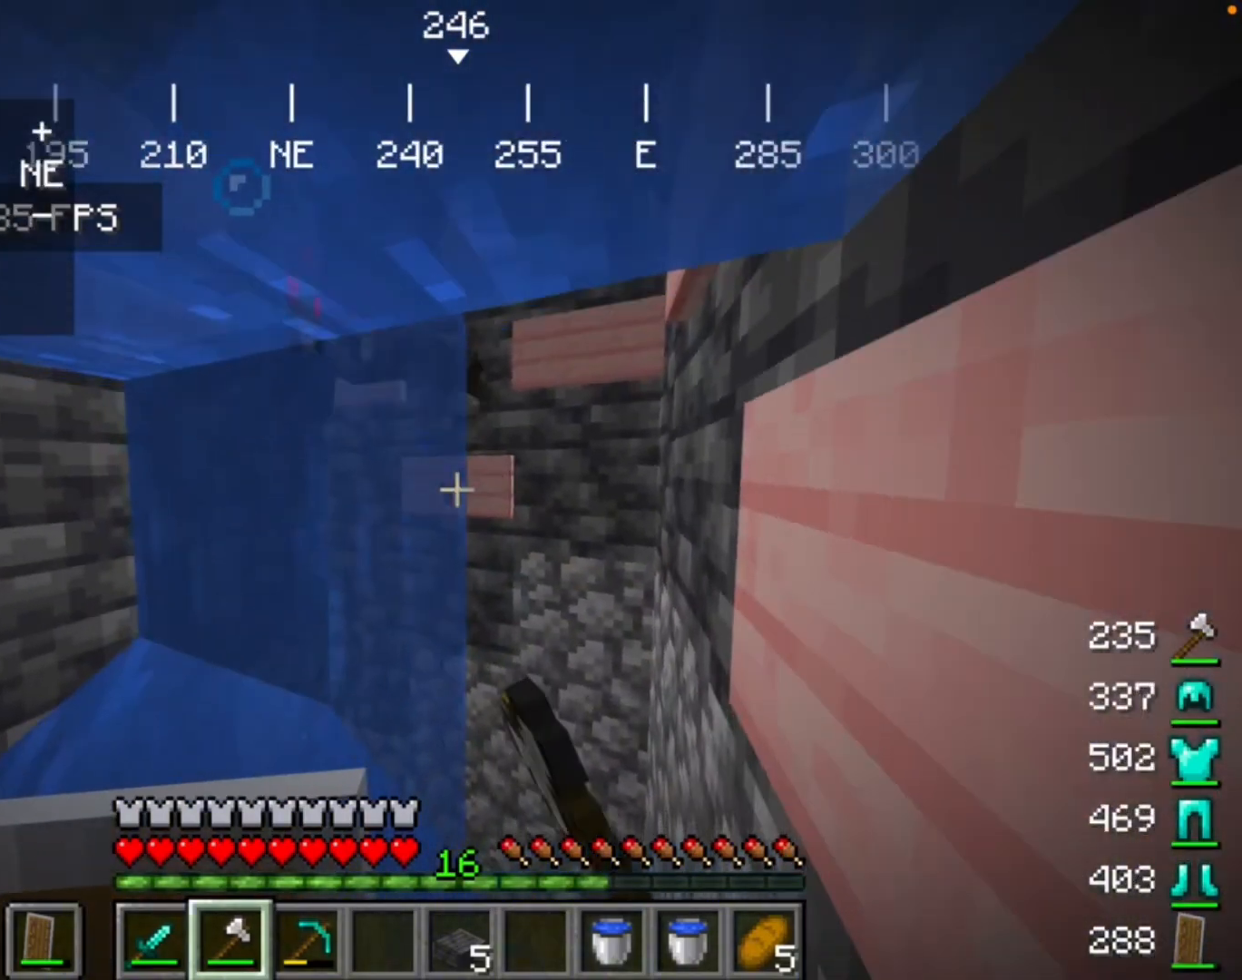
{"keys": [], "mouse": ["left"], "events": []}
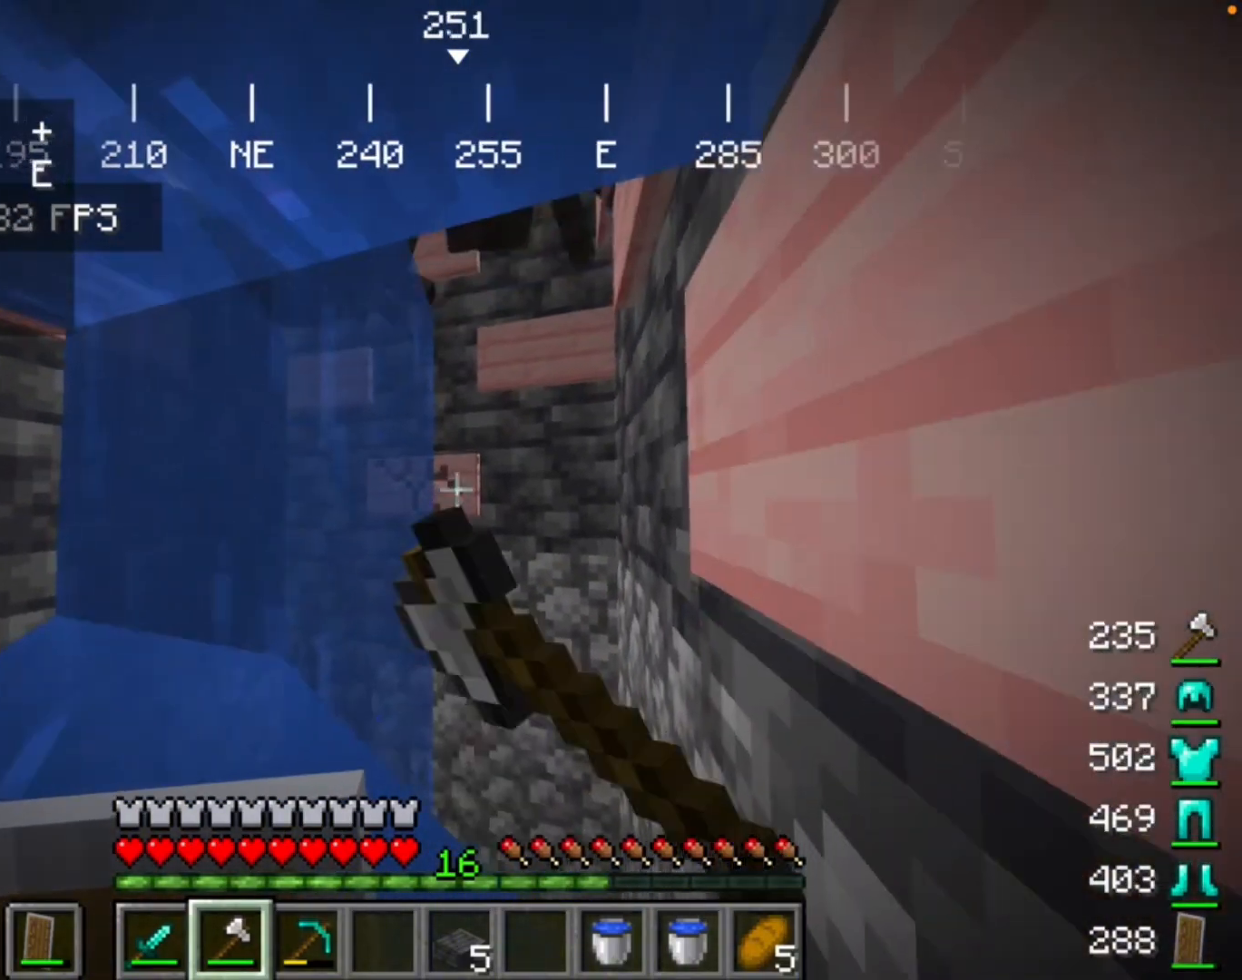
{"keys": [], "mouse": ["left"], "events": []}
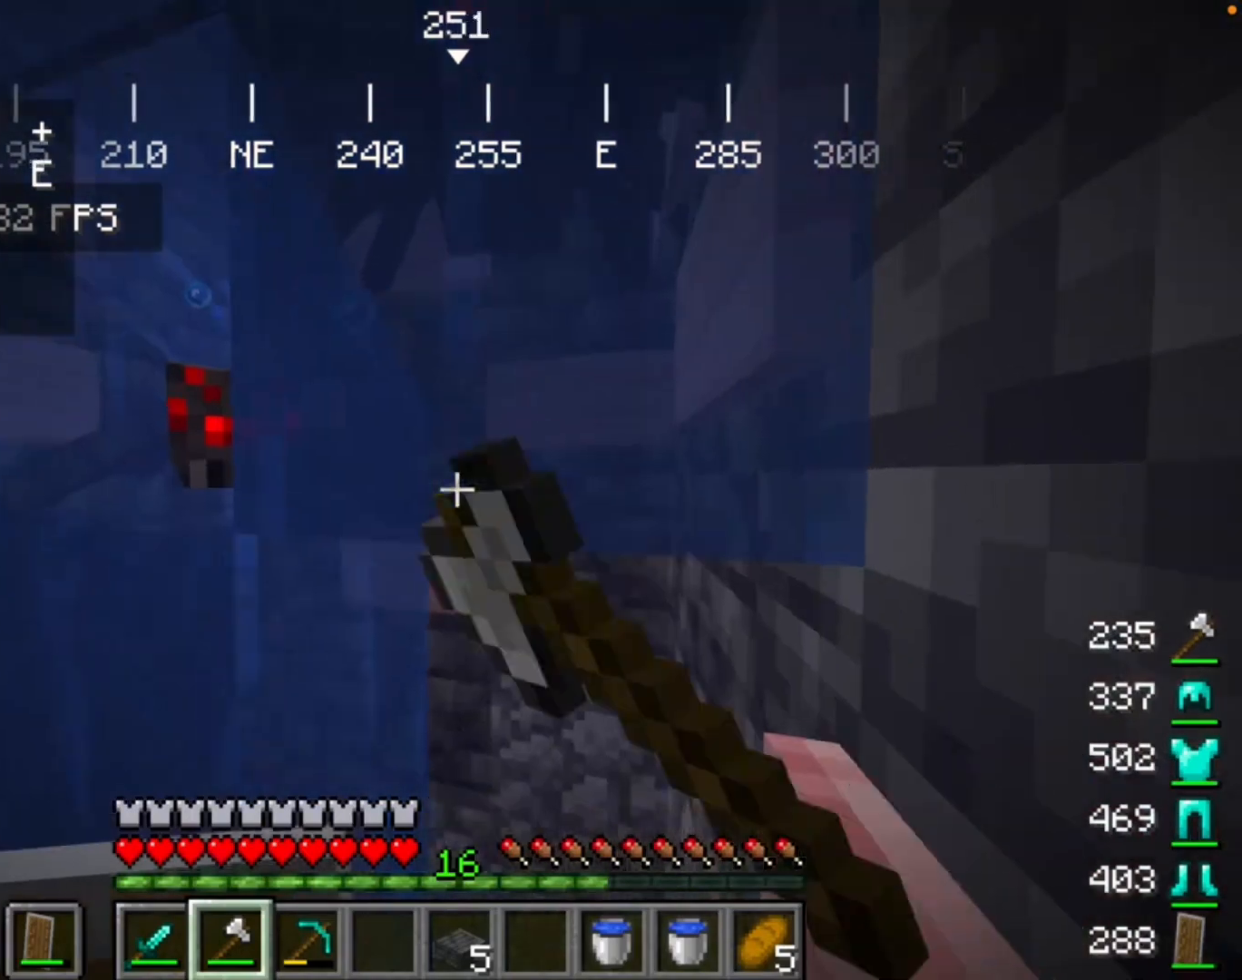
{"keys": [], "mouse": ["left"], "events": []}
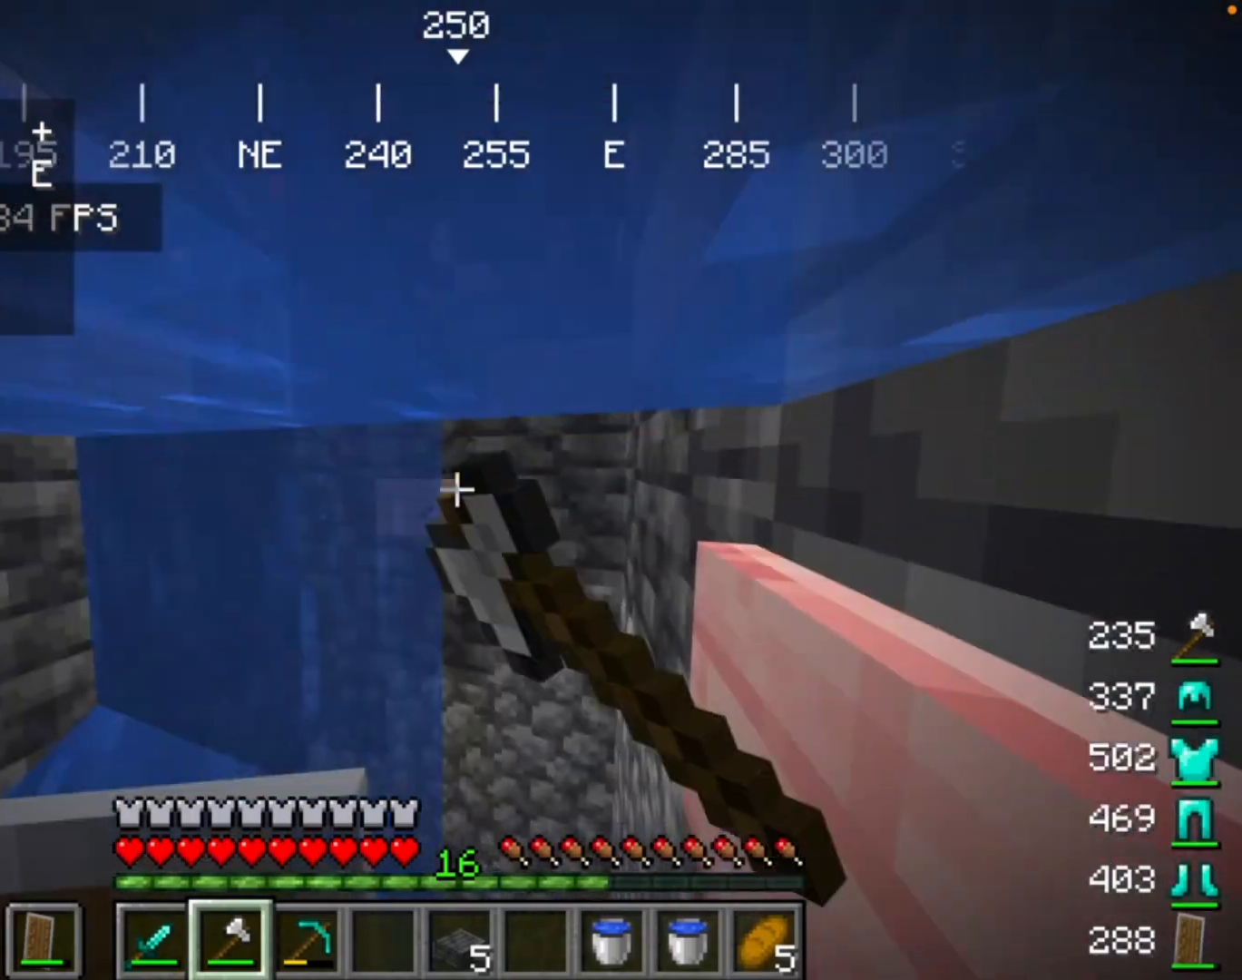
{"keys": [], "mouse": ["left"], "events": []}
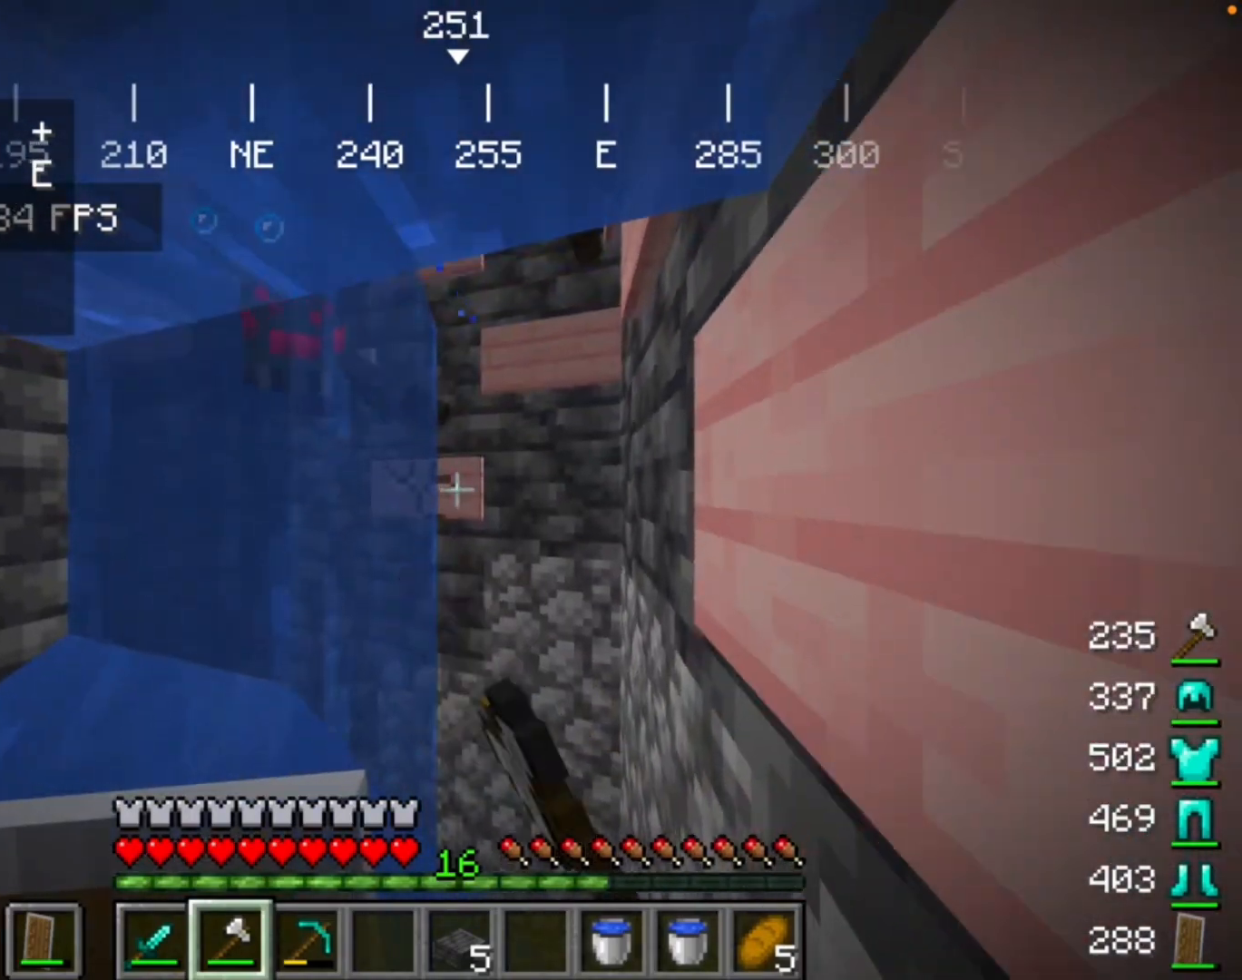
{"keys": [], "mouse": ["left"], "events": []}
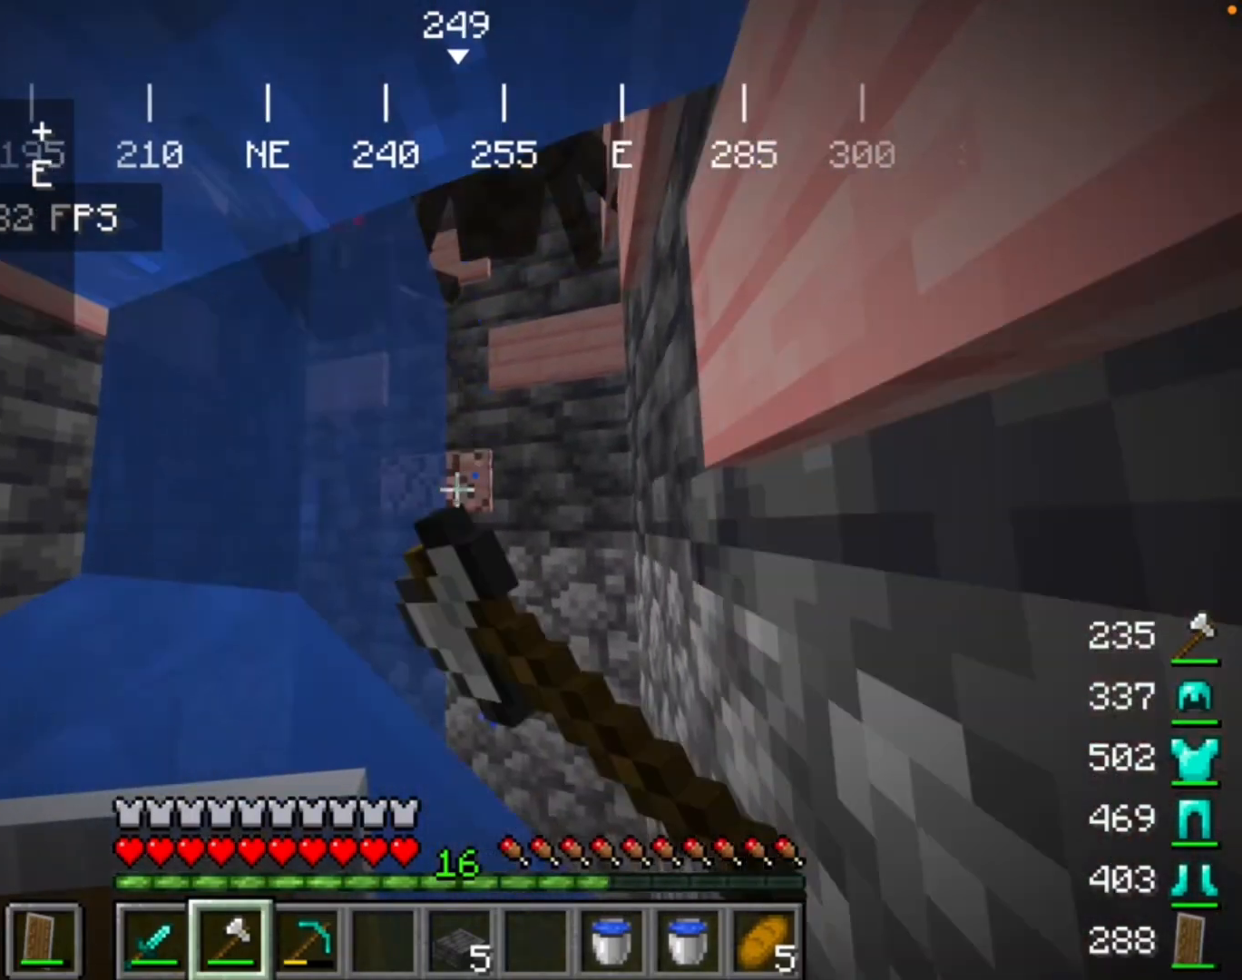
{"keys": [], "mouse": ["left"], "events": []}
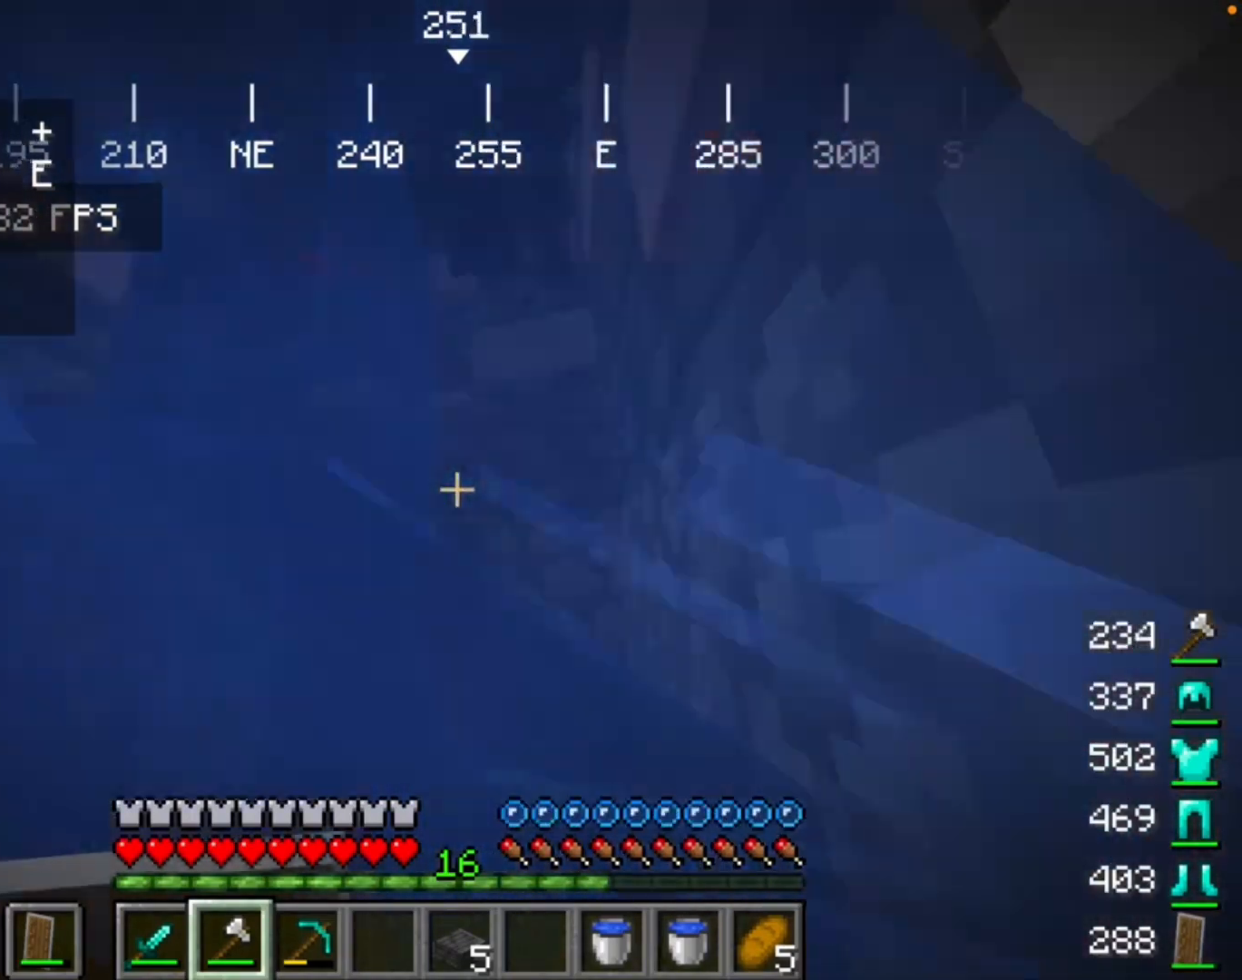
{"keys": [], "mouse": [], "events": [[133, "mouse_left", "up"]]}